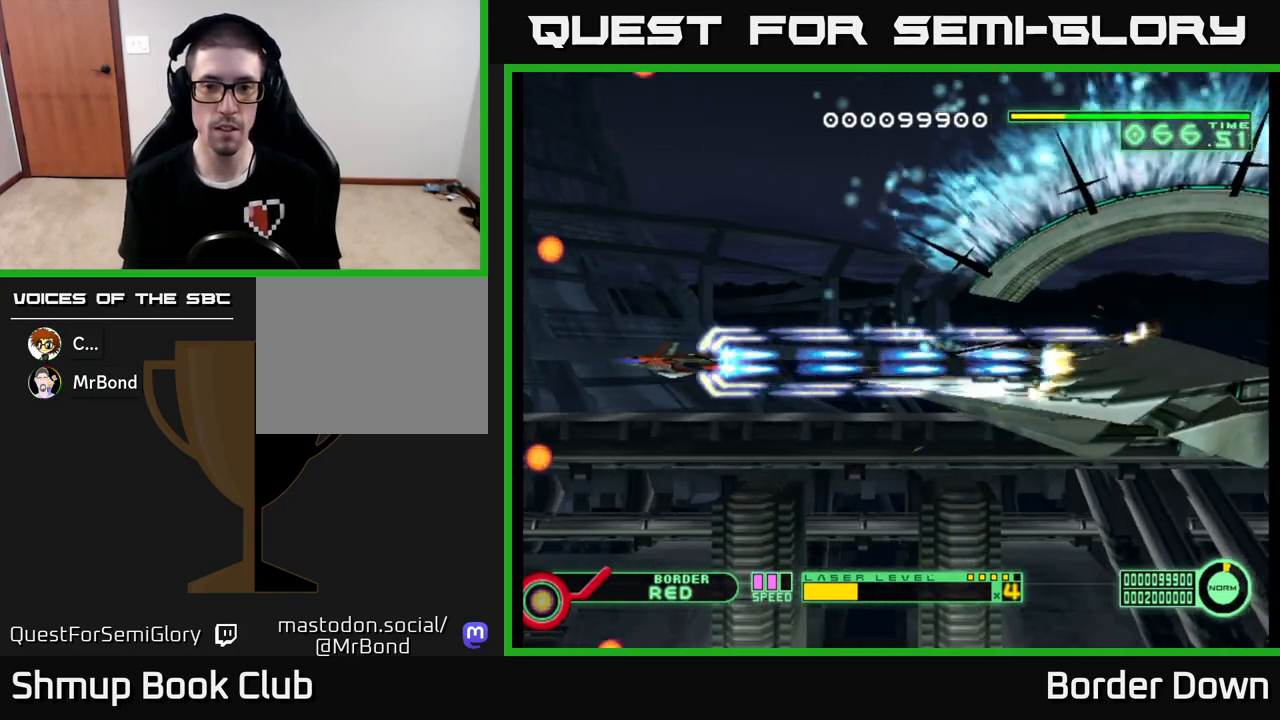
Gameplay with a controller (Xbox layout); each line is a JSON object with the inputs held at the frame after it. "events" lists button and stick changes between this image and that frame as [ms after this image, input, new state], when the widget could be followed in between.
{"buttons": ["A"], "left_stick": "center", "right_stick": "center", "events": [[100, "DPAD_DOWN", "down"], [233, "DPAD_DOWN", "up"]]}
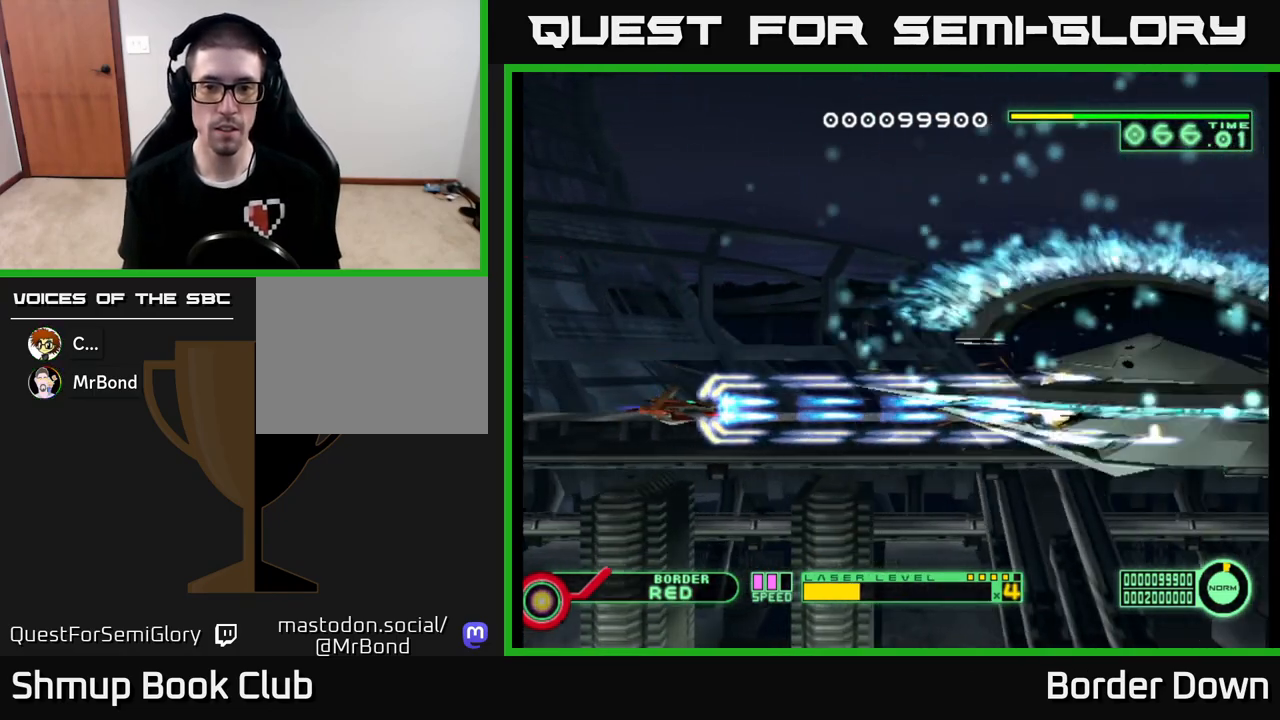
{"buttons": ["A"], "left_stick": "center", "right_stick": "center", "events": []}
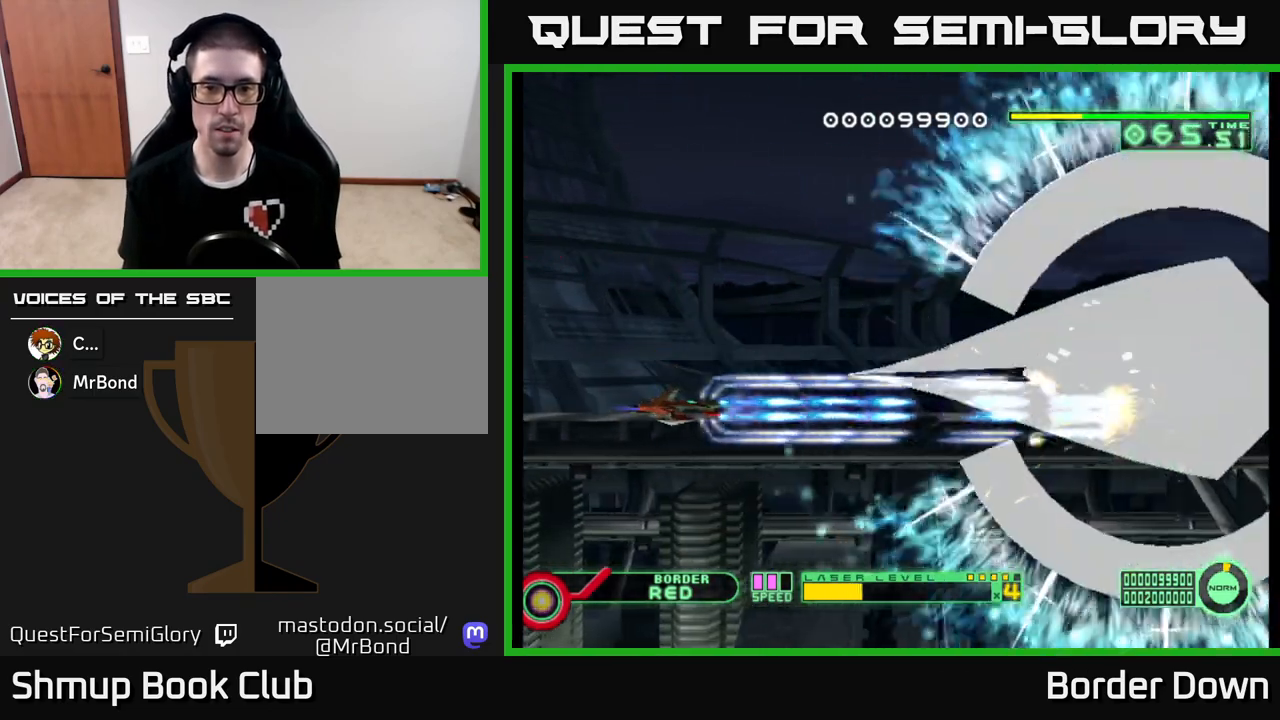
{"buttons": ["A"], "left_stick": "center", "right_stick": "center", "events": [[167, "DPAD_UP", "down"], [300, "DPAD_LEFT", "down"], [367, "DPAD_UP", "up"], [383, "DPAD_LEFT", "up"]]}
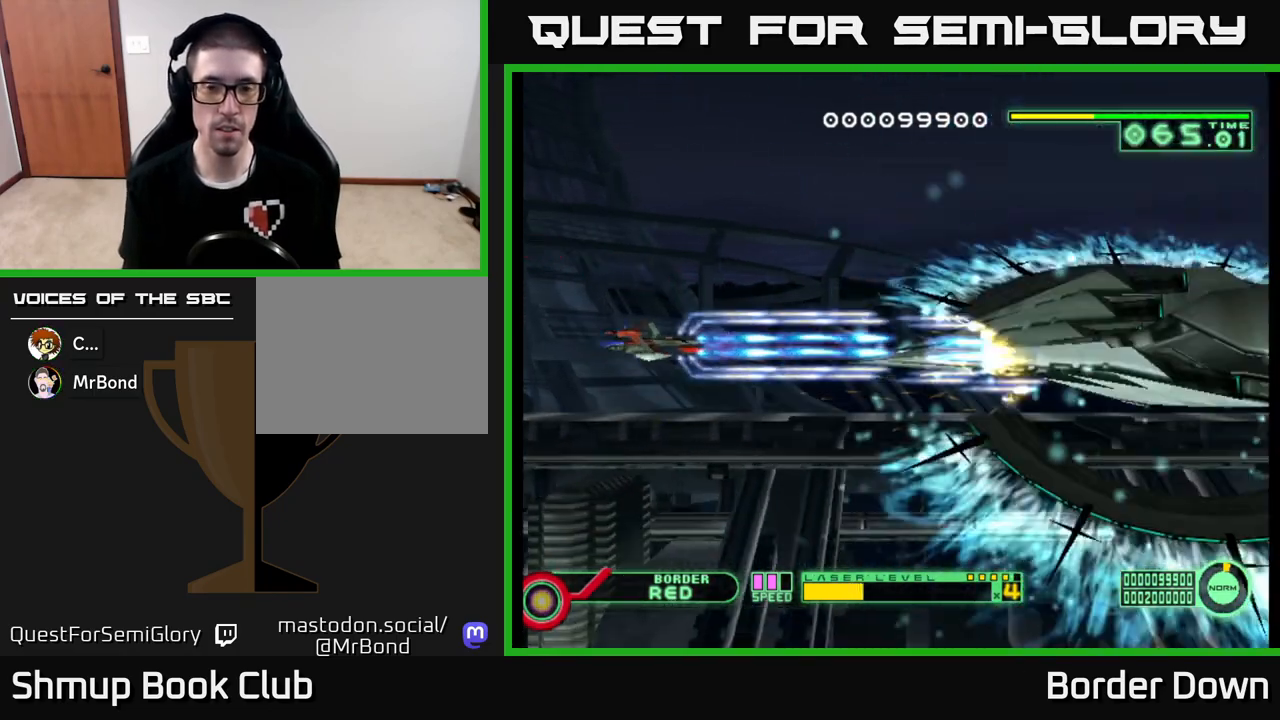
{"buttons": ["A"], "left_stick": "center", "right_stick": "center", "events": [[117, "DPAD_DOWN", "down"], [250, "DPAD_DOWN", "up"]]}
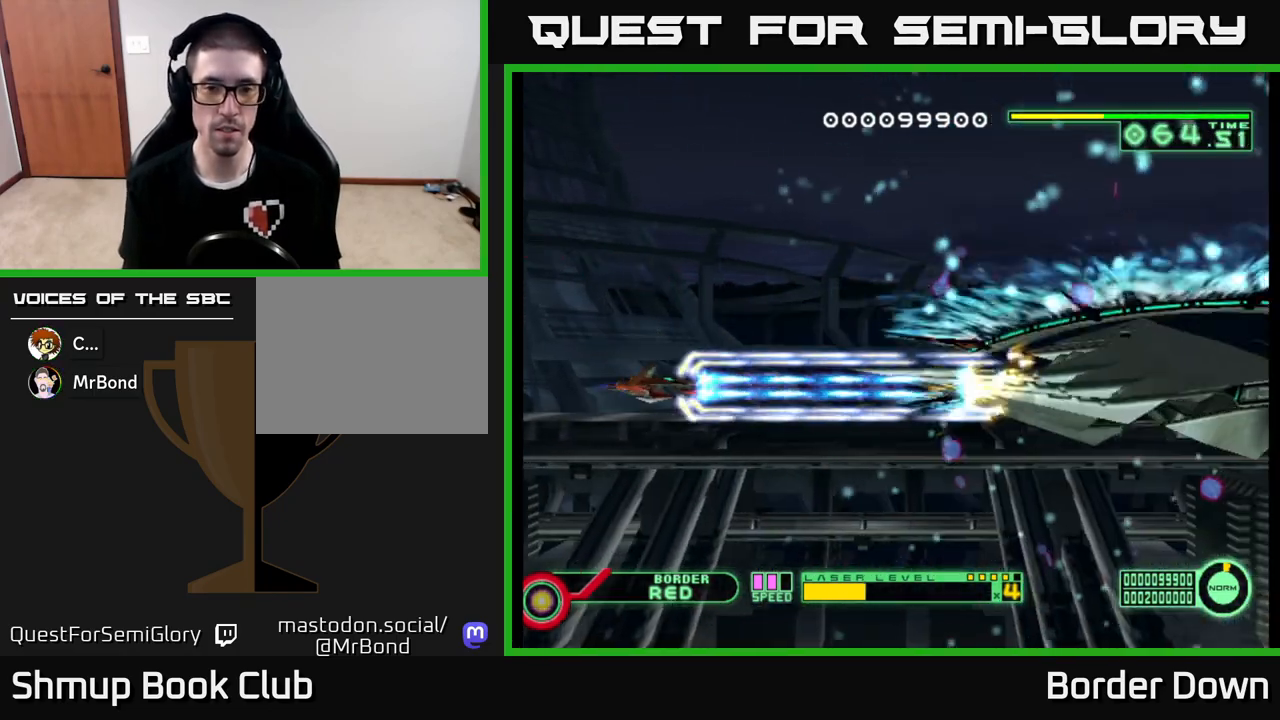
{"buttons": ["A", "DPAD_UP"], "left_stick": "center", "right_stick": "center", "events": [[300, "DPAD_UP", "down"], [333, "DPAD_LEFT", "down"], [433, "DPAD_LEFT", "up"]]}
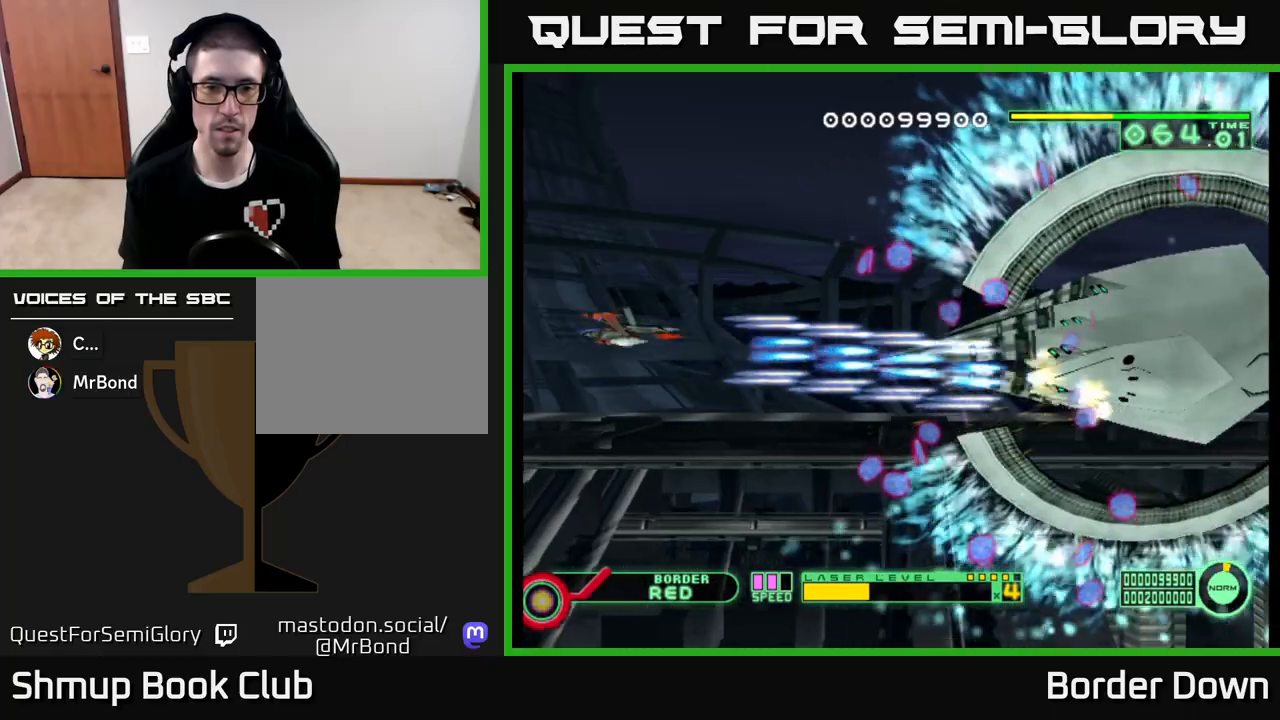
{"buttons": ["A", "DPAD_DOWN"], "left_stick": "center", "right_stick": "center", "events": [[183, "DPAD_UP", "up"], [233, "DPAD_DOWN", "down"]]}
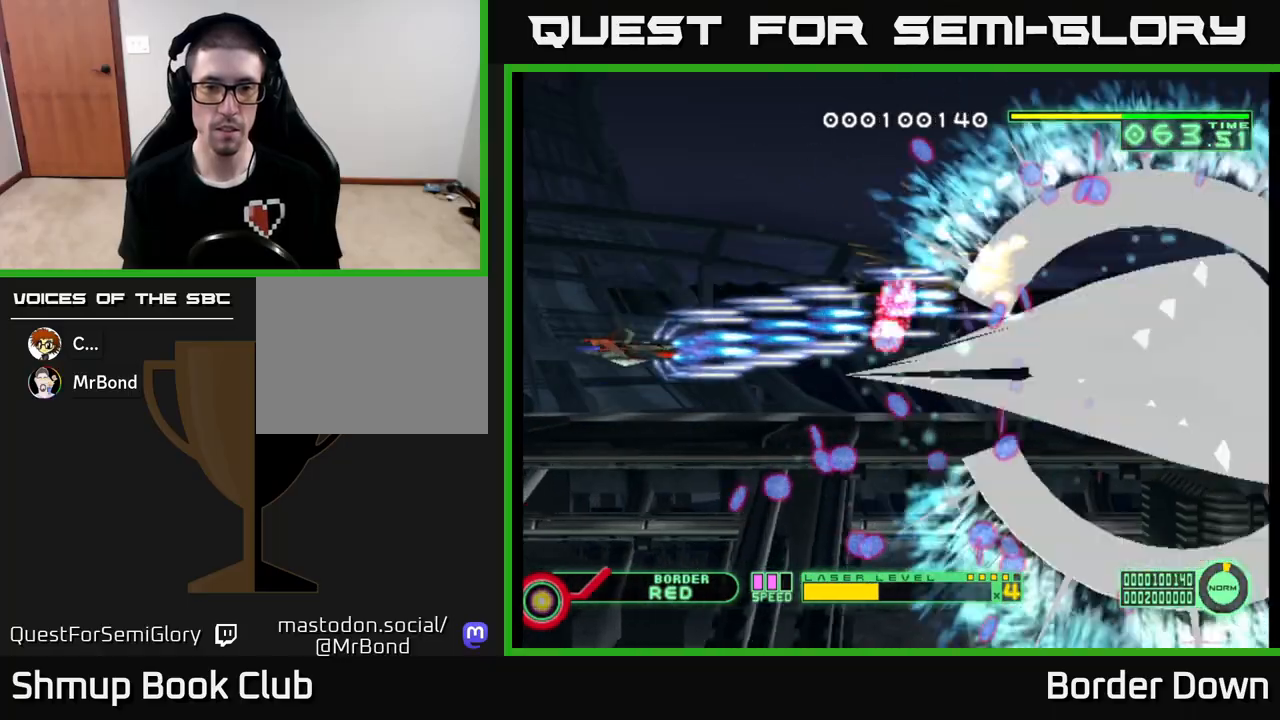
{"buttons": ["A", "DPAD_UP"], "left_stick": "center", "right_stick": "center", "events": [[317, "DPAD_DOWN", "up"], [317, "DPAD_LEFT", "down"], [333, "DPAD_UP", "down"], [400, "DPAD_LEFT", "up"]]}
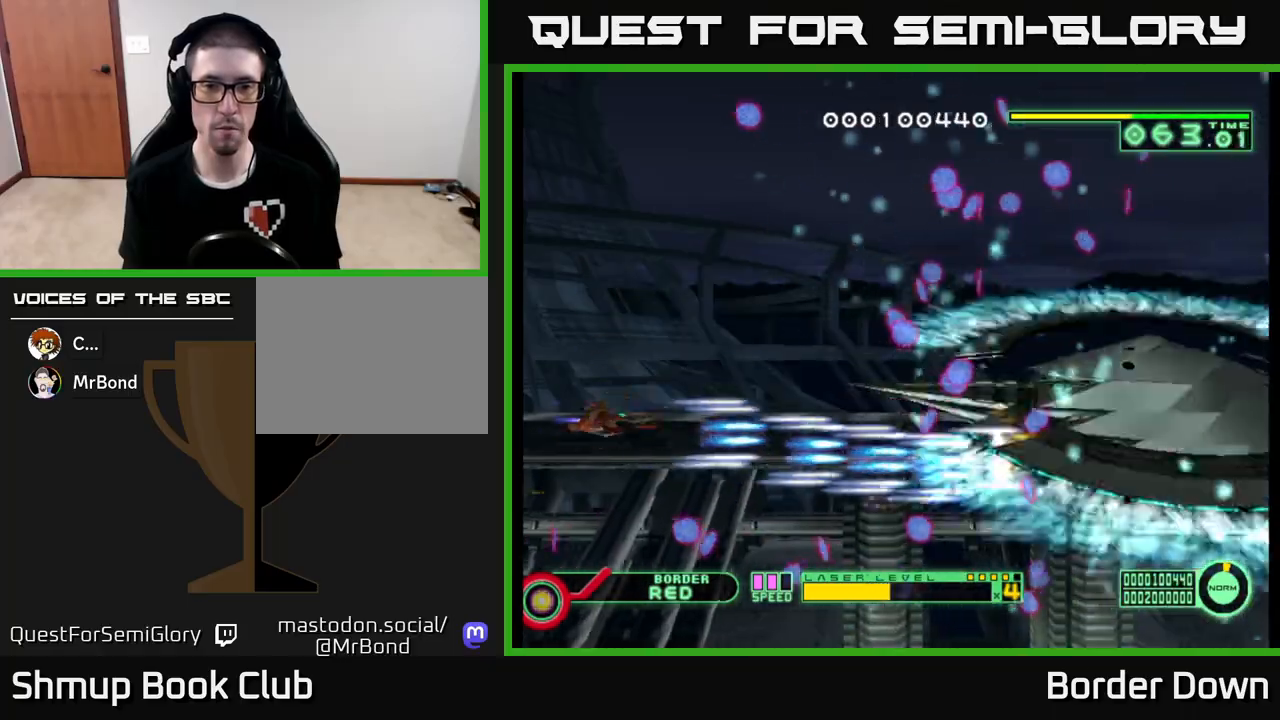
{"buttons": ["A", "DPAD_UP"], "left_stick": "center", "right_stick": "center", "events": []}
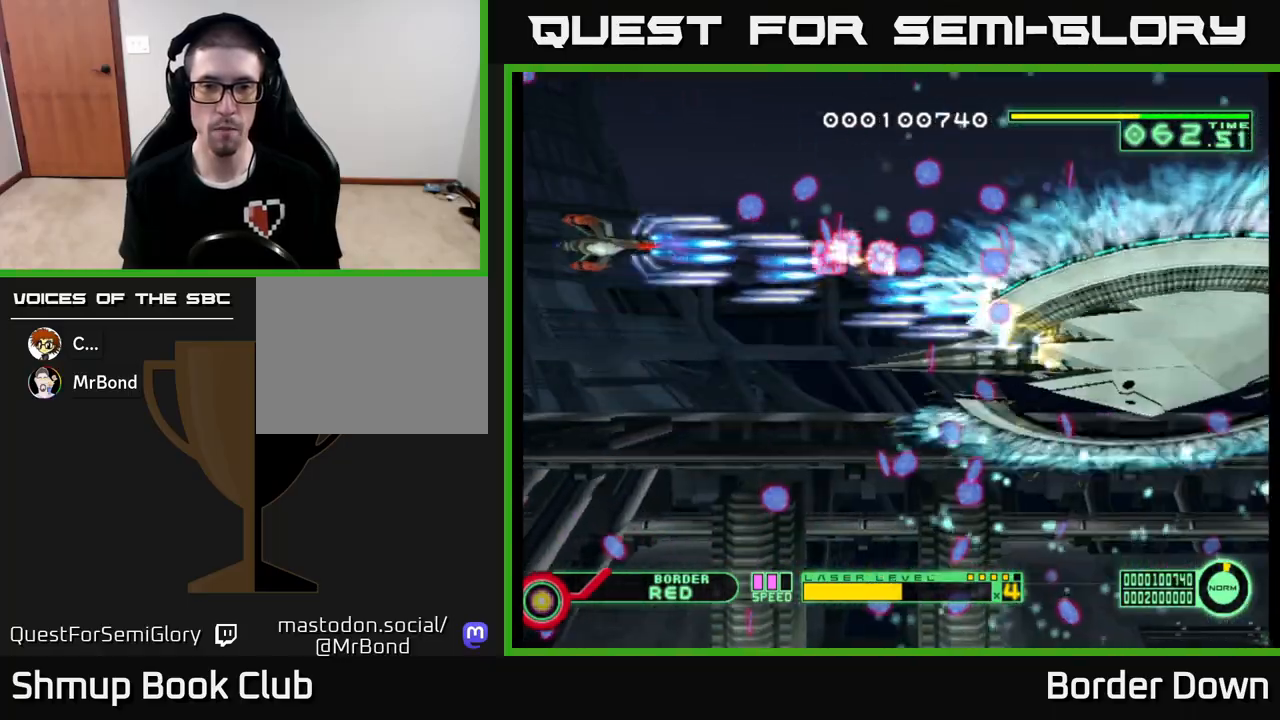
{"buttons": ["A", "DPAD_DOWN", "DPAD_RIGHT"], "left_stick": "center", "right_stick": "center", "events": [[100, "DPAD_UP", "up"], [133, "DPAD_DOWN", "down"], [483, "DPAD_RIGHT", "down"]]}
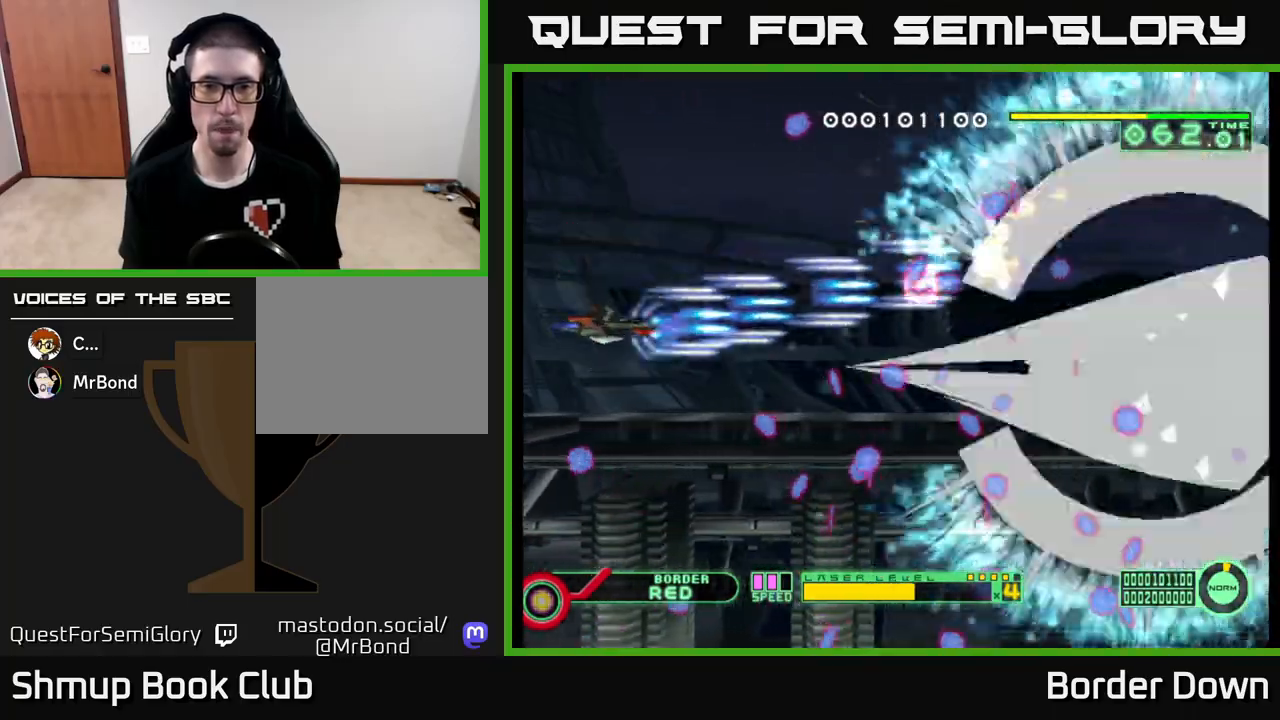
{"buttons": ["A", "DPAD_LEFT"], "left_stick": "center", "right_stick": "center", "events": [[100, "DPAD_RIGHT", "up"], [217, "DPAD_LEFT", "down"], [450, "DPAD_DOWN", "up"]]}
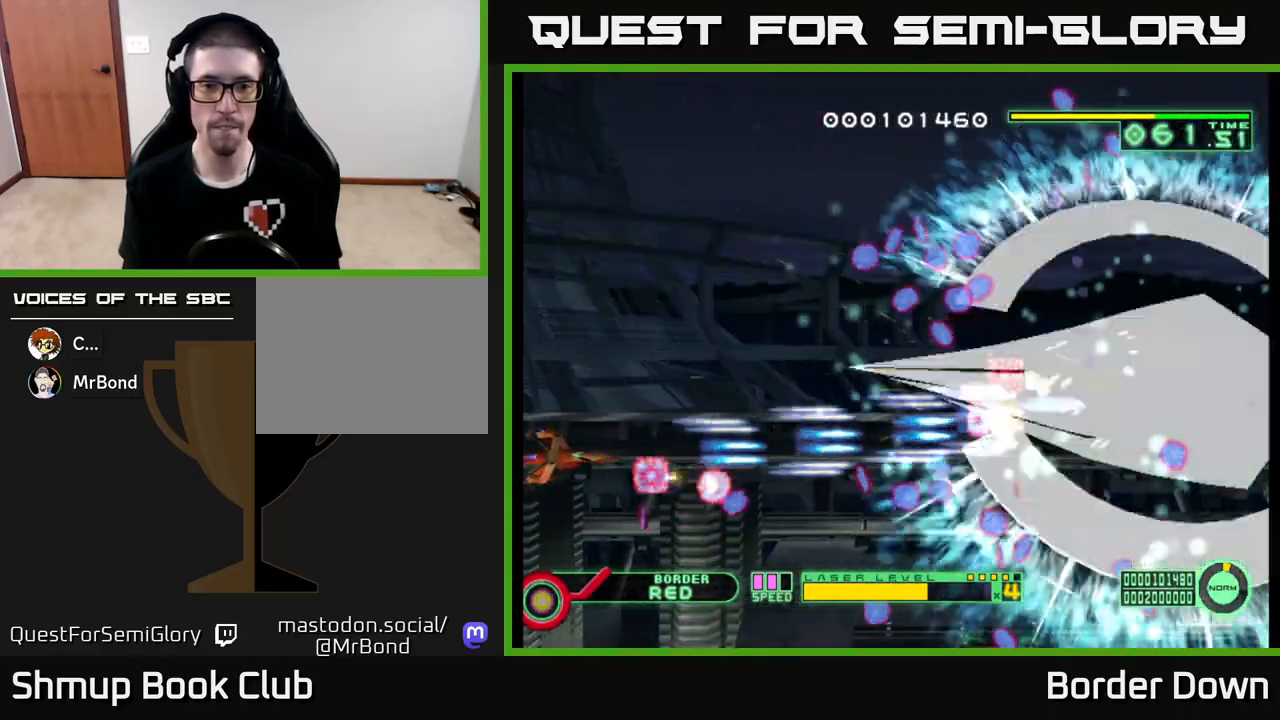
{"buttons": ["A", "DPAD_UP"], "left_stick": "center", "right_stick": "center", "events": [[50, "DPAD_UP", "down"], [67, "DPAD_LEFT", "up"]]}
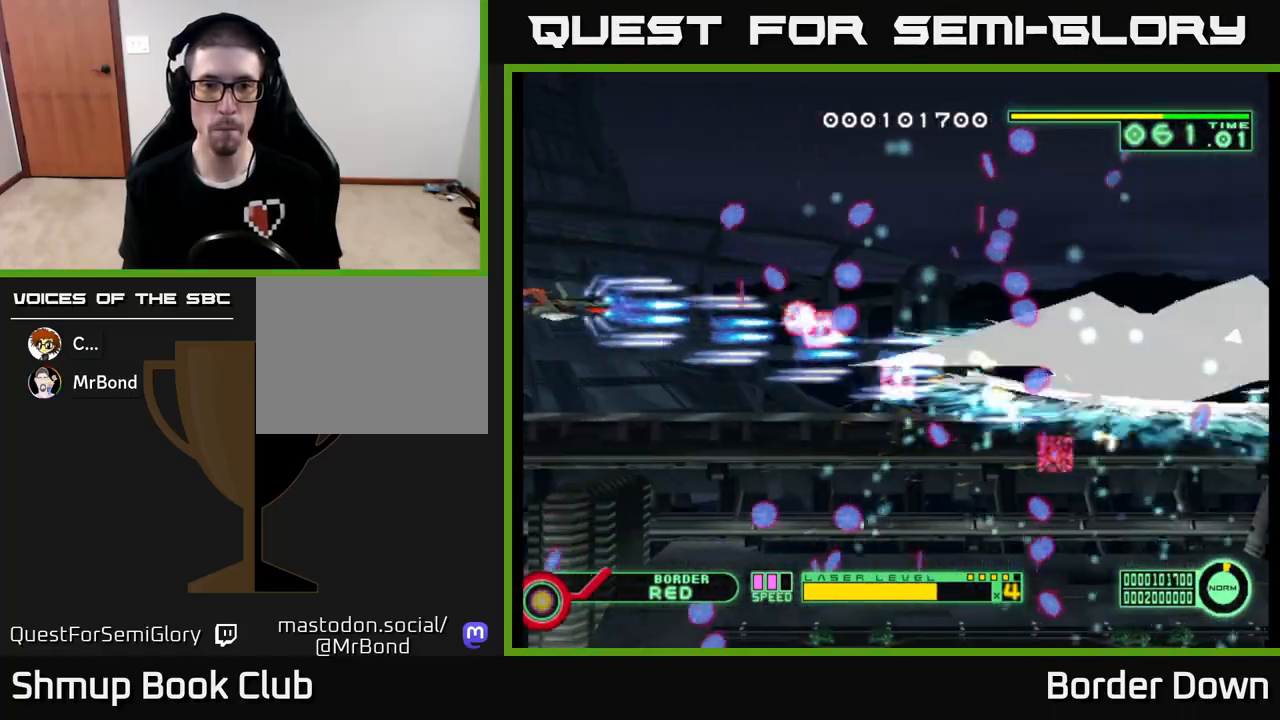
{"buttons": ["A", "DPAD_DOWN"], "left_stick": "center", "right_stick": "center", "events": [[267, "DPAD_UP", "up"], [300, "DPAD_DOWN", "down"]]}
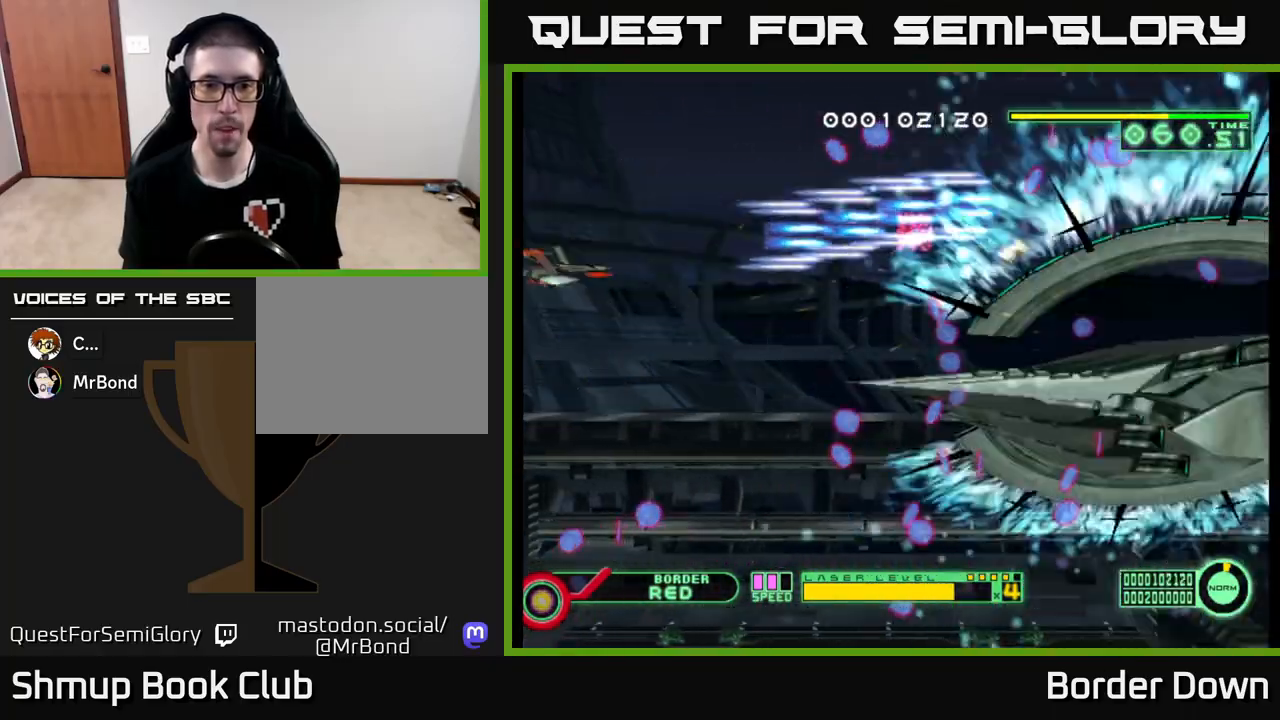
{"buttons": ["A", "DPAD_DOWN"], "left_stick": "center", "right_stick": "center", "events": [[267, "DPAD_RIGHT", "down"], [350, "DPAD_RIGHT", "up"]]}
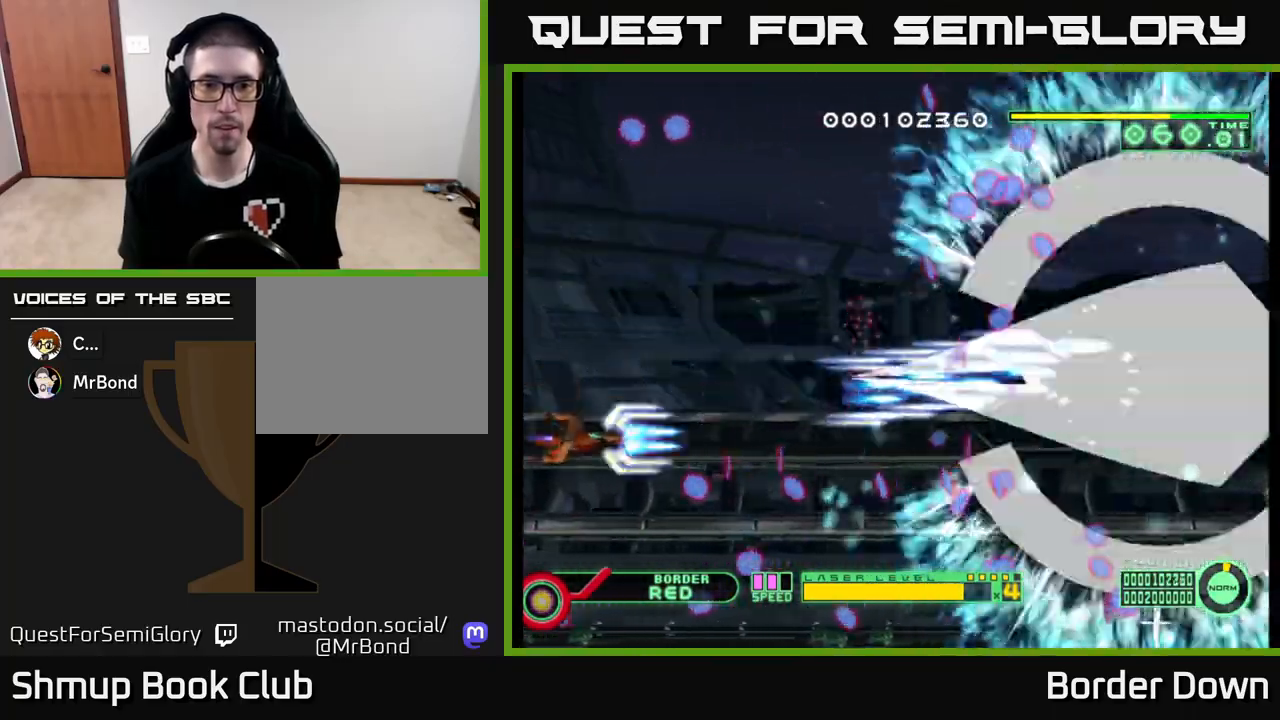
{"buttons": ["A", "DPAD_UP", "DPAD_RIGHT"], "left_stick": "center", "right_stick": "center", "events": [[133, "DPAD_DOWN", "up"], [133, "DPAD_LEFT", "down"], [167, "DPAD_UP", "down"], [233, "DPAD_LEFT", "up"], [467, "DPAD_RIGHT", "down"]]}
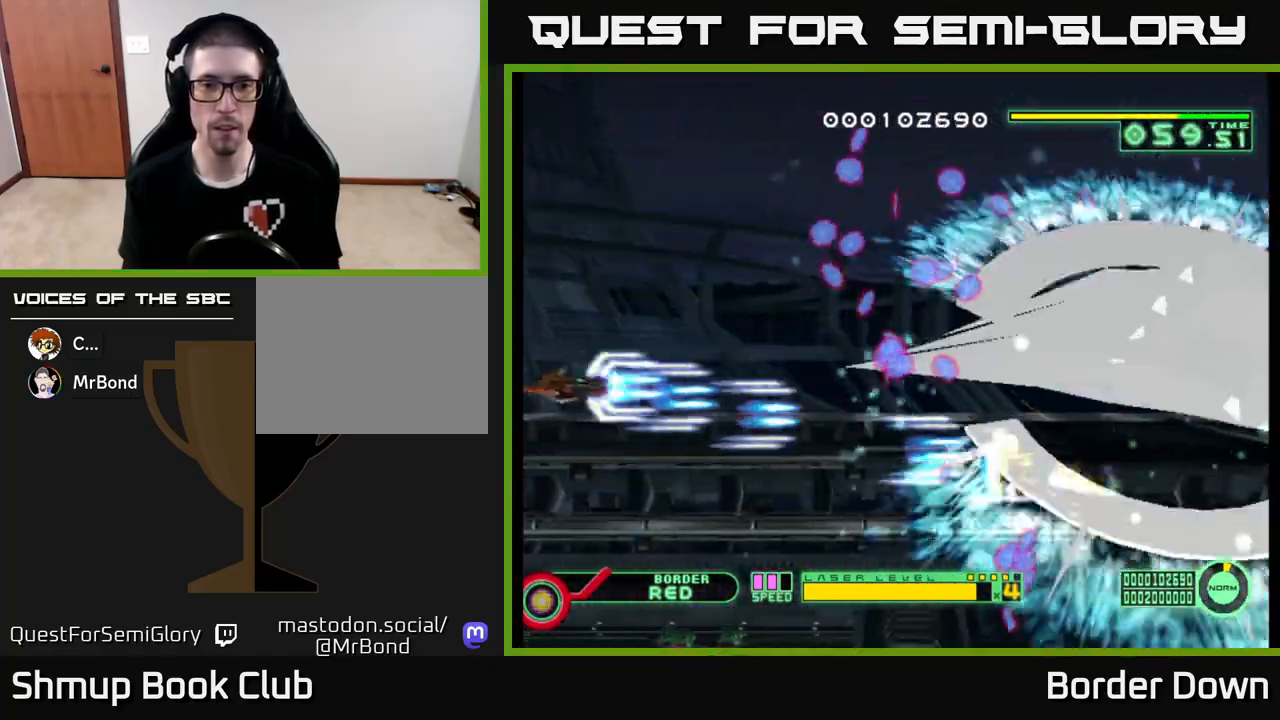
{"buttons": ["A", "DPAD_DOWN"], "left_stick": "center", "right_stick": "center", "events": [[100, "DPAD_RIGHT", "up"], [417, "DPAD_UP", "up"], [467, "DPAD_DOWN", "down"]]}
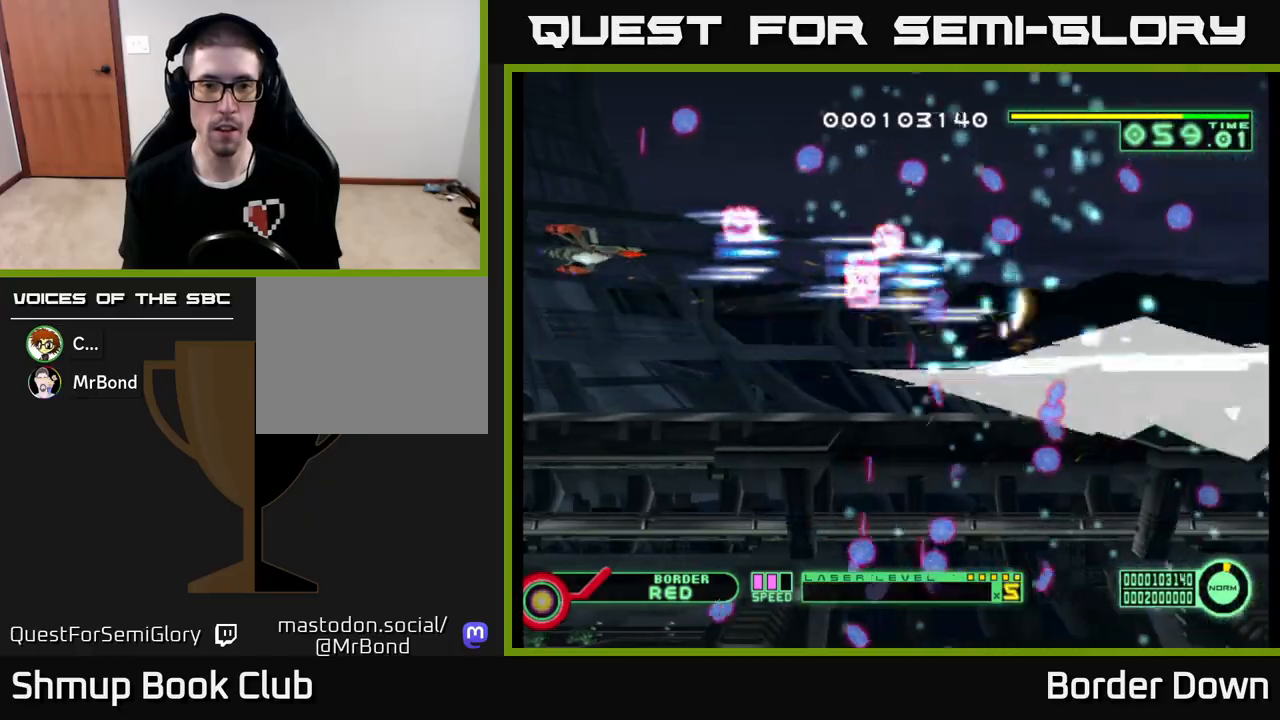
{"buttons": ["A", "DPAD_UP", "DPAD_LEFT"], "left_stick": "center", "right_stick": "center", "events": [[67, "DPAD_RIGHT", "down"], [183, "DPAD_RIGHT", "up"], [417, "DPAD_DOWN", "up"], [417, "DPAD_LEFT", "down"], [467, "DPAD_UP", "down"]]}
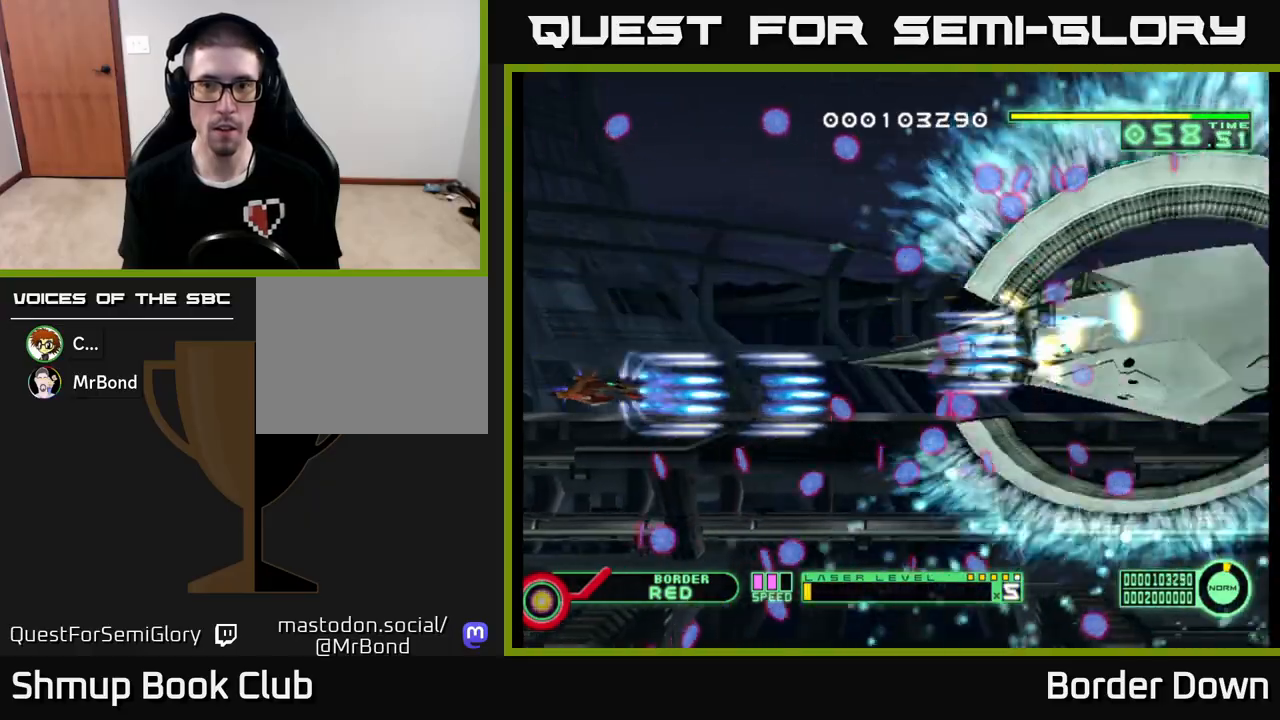
{"buttons": ["A", "DPAD_DOWN", "DPAD_RIGHT"], "left_stick": "center", "right_stick": "center", "events": [[67, "DPAD_LEFT", "up"], [417, "DPAD_RIGHT", "down"], [417, "DPAD_UP", "up"], [483, "DPAD_DOWN", "down"]]}
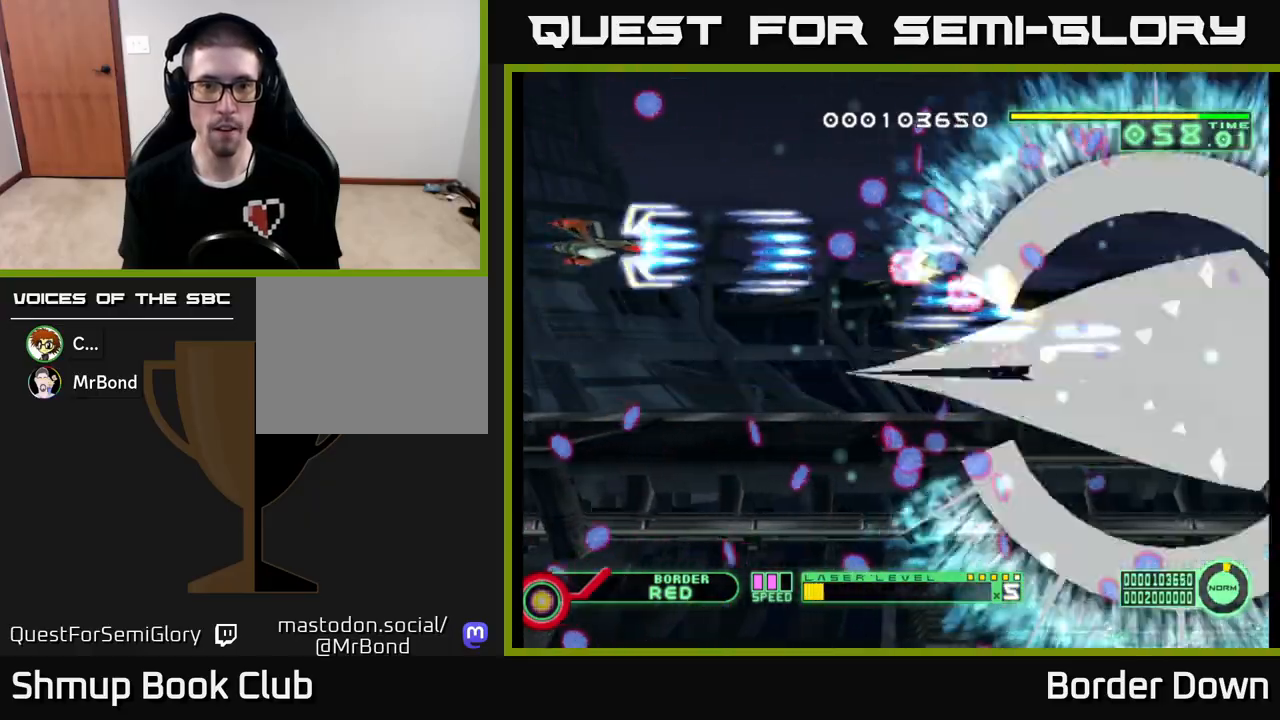
{"buttons": ["A", "DPAD_UP", "DPAD_LEFT"], "left_stick": "center", "right_stick": "center", "events": [[233, "DPAD_RIGHT", "up"], [267, "DPAD_RIGHT", "down"], [317, "DPAD_DOWN", "up"], [433, "DPAD_RIGHT", "up"], [467, "DPAD_LEFT", "down"], [467, "DPAD_UP", "down"]]}
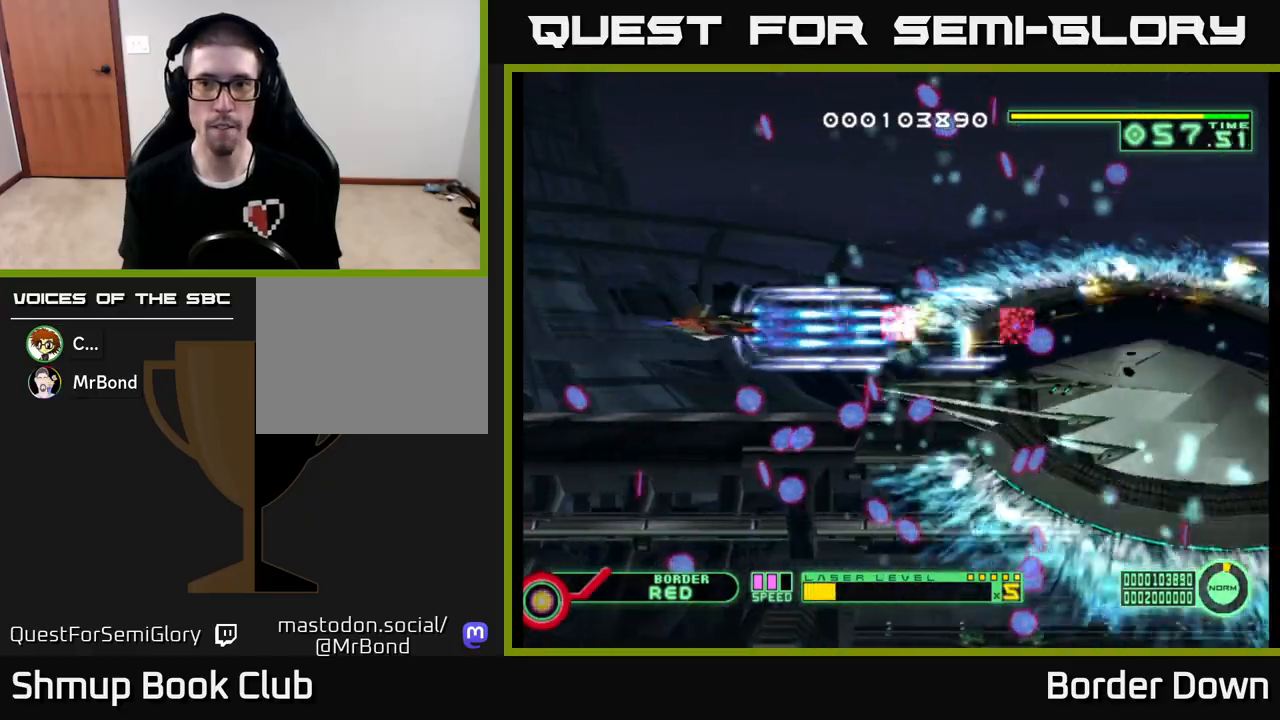
{"buttons": ["A", "DPAD_DOWN", "DPAD_RIGHT"], "left_stick": "center", "right_stick": "center", "events": [[50, "DPAD_UP", "up"], [133, "DPAD_UP", "down"], [350, "DPAD_UP", "up"], [400, "DPAD_LEFT", "up"], [417, "DPAD_DOWN", "down"], [483, "DPAD_RIGHT", "down"]]}
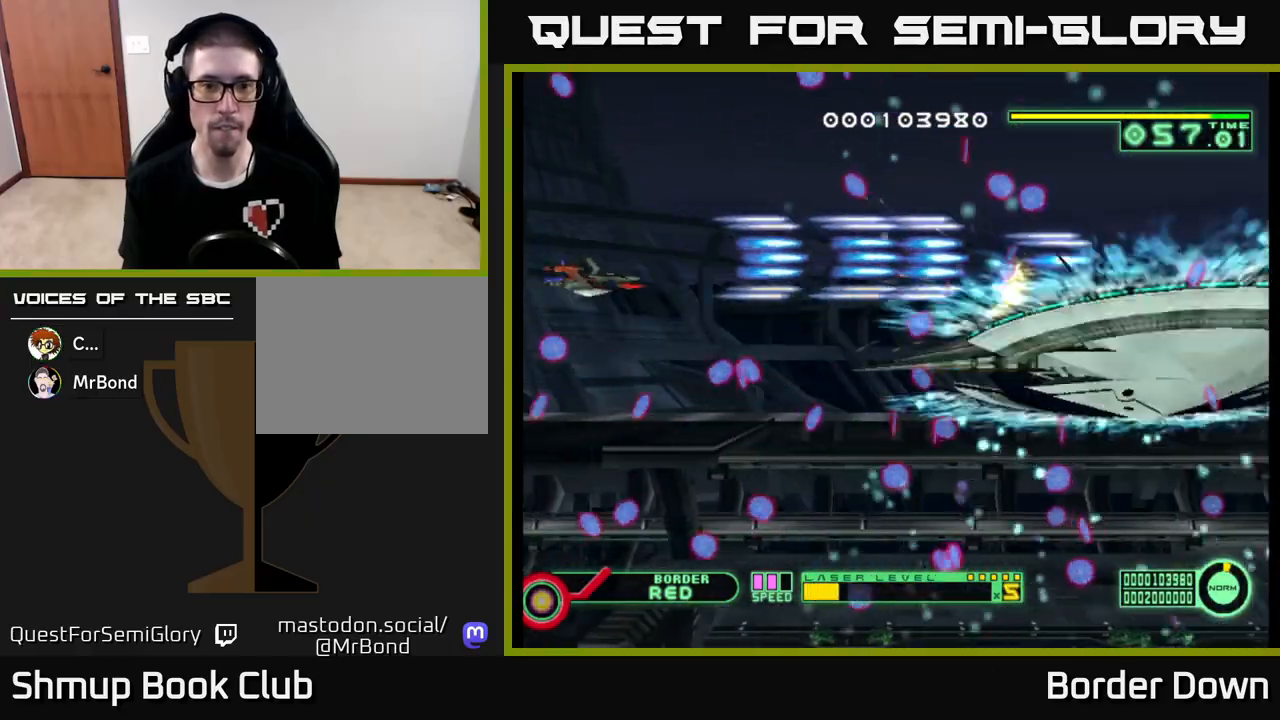
{"buttons": ["A", "DPAD_DOWN"], "left_stick": "center", "right_stick": "center", "events": [[67, "DPAD_RIGHT", "up"], [133, "DPAD_LEFT", "down"], [150, "DPAD_DOWN", "up"], [250, "DPAD_DOWN", "down"], [283, "DPAD_LEFT", "up"], [317, "DPAD_RIGHT", "down"], [333, "DPAD_DOWN", "up"], [367, "DPAD_RIGHT", "up"], [400, "DPAD_DOWN", "down"]]}
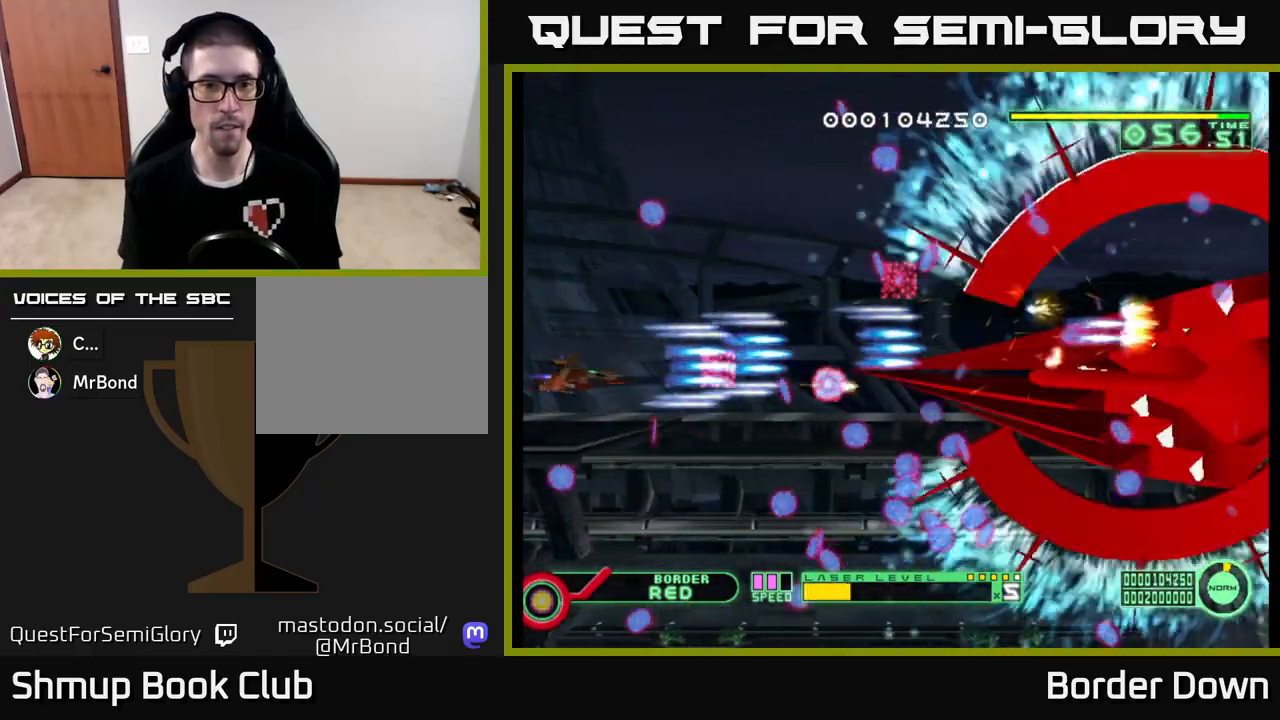
{"buttons": ["A"], "left_stick": "center", "right_stick": "center"}
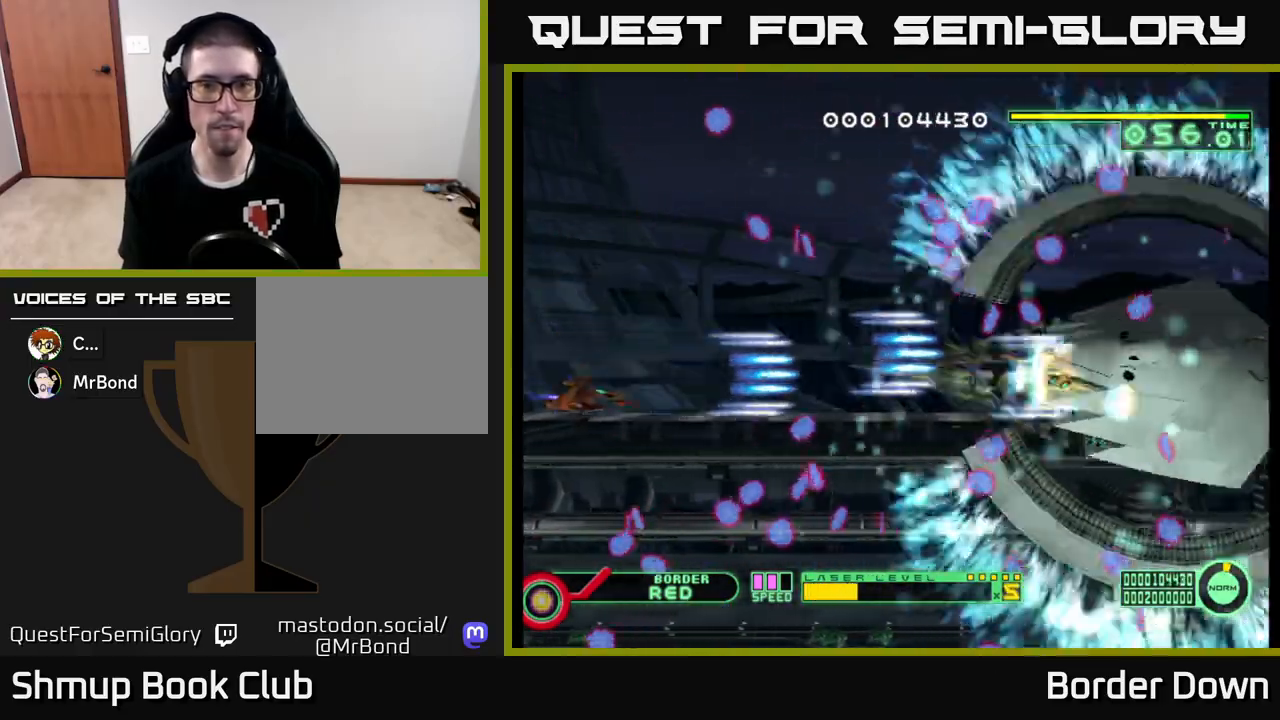
{"buttons": ["A", "DPAD_UP", "DPAD_LEFT"], "left_stick": "center", "right_stick": "center"}
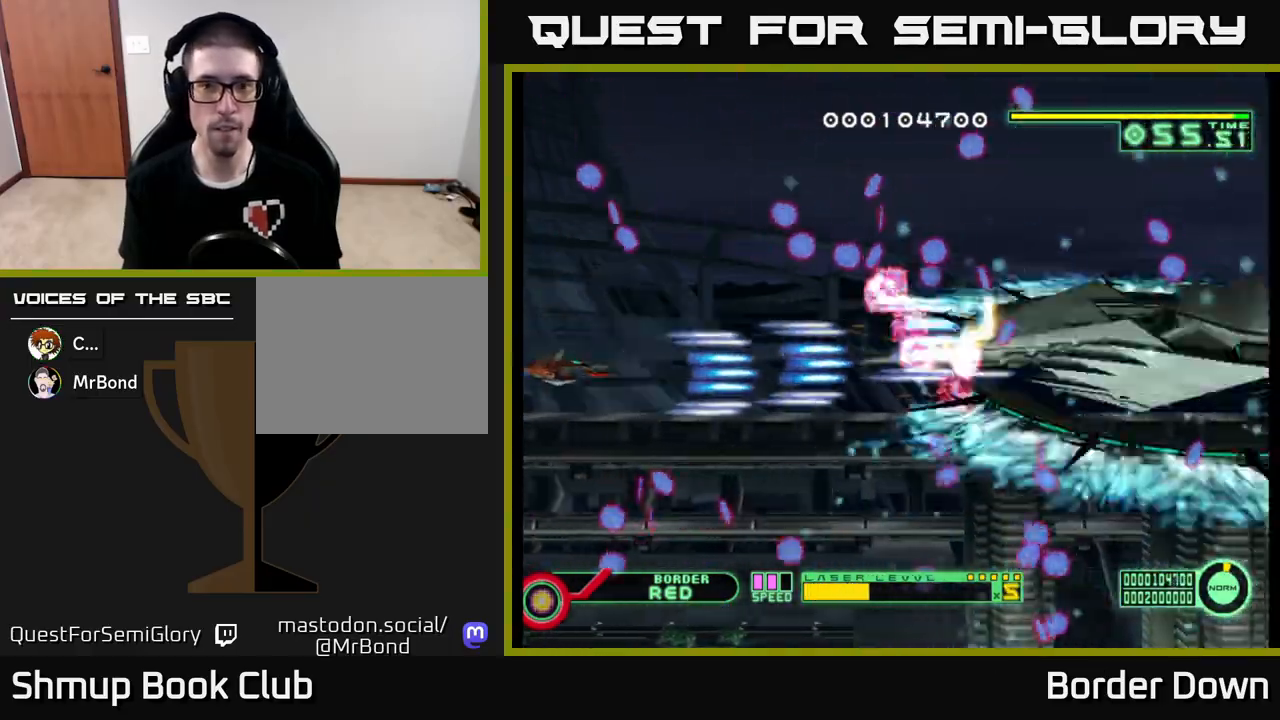
{"buttons": ["A", "B", "DPAD_RIGHT"], "left_stick": "center", "right_stick": "center", "events": [[50, "DPAD_LEFT", "up"], [167, "DPAD_RIGHT", "down"], [200, "DPAD_UP", "up"], [250, "DPAD_DOWN", "down"], [300, "DPAD_RIGHT", "up"], [383, "DPAD_RIGHT", "down"], [433, "DPAD_DOWN", "up"], [500, "B", "down"]]}
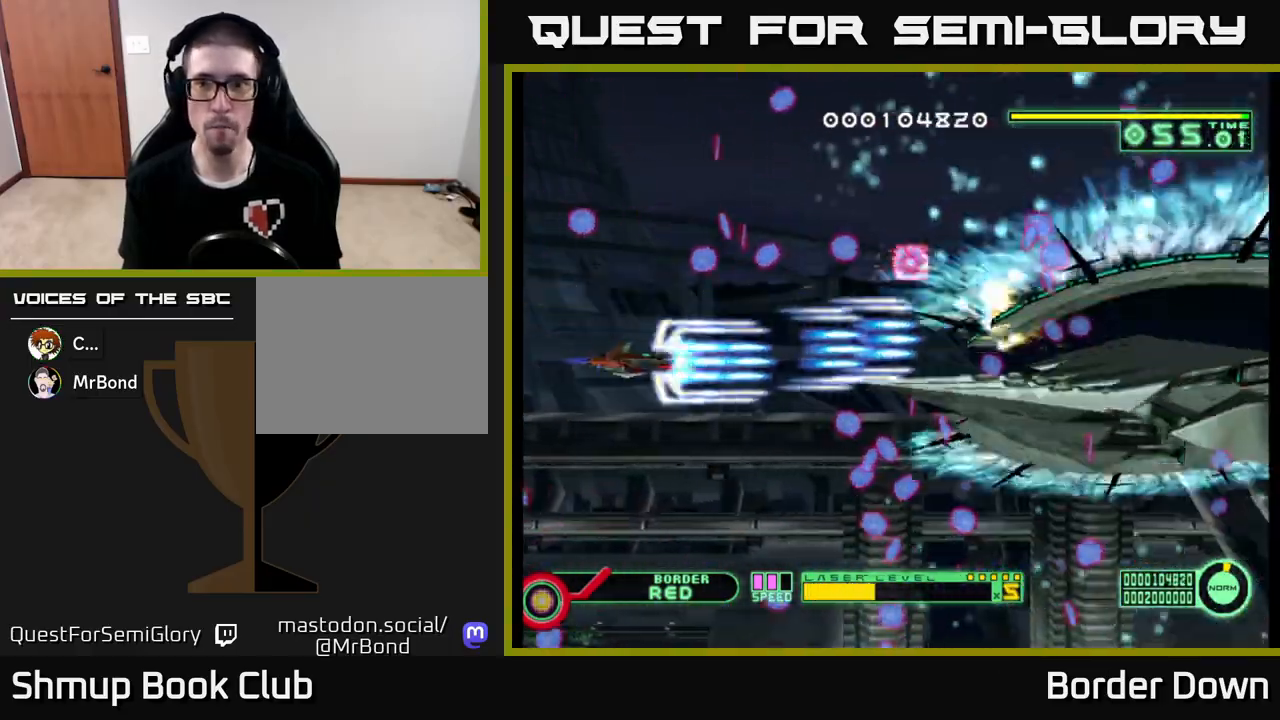
{"buttons": ["B"], "left_stick": "center", "right_stick": "center"}
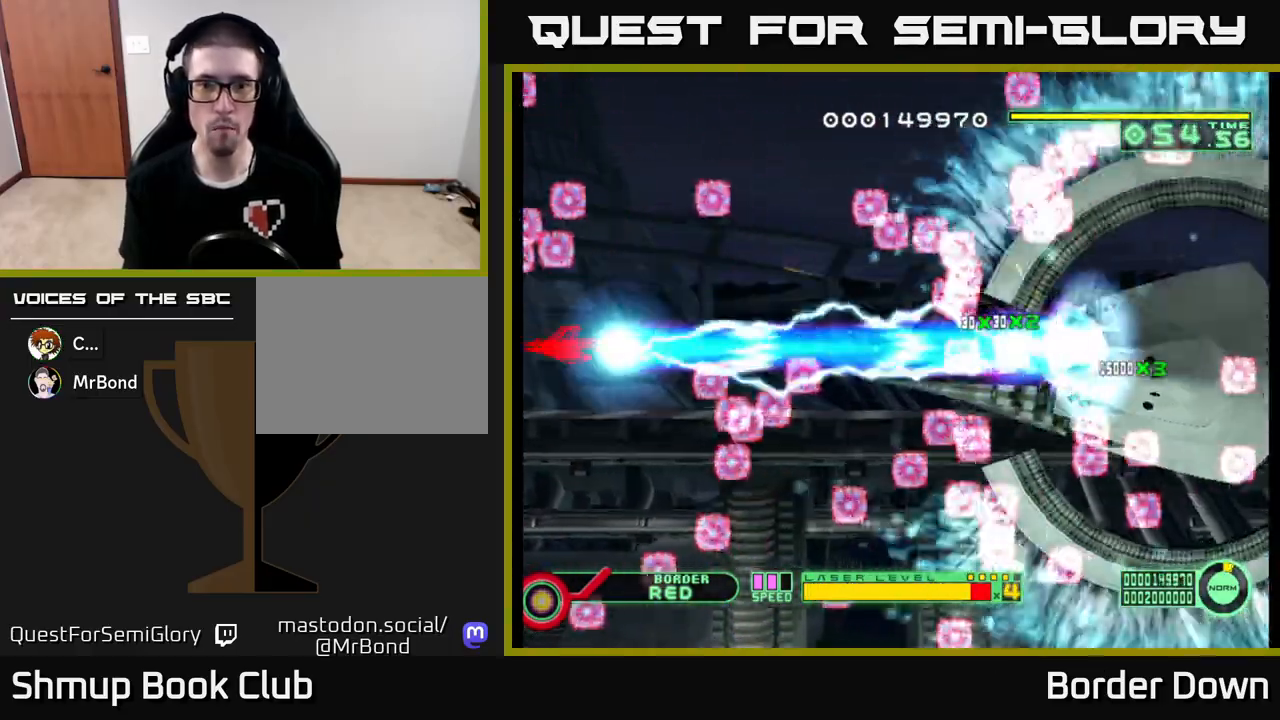
{"buttons": ["A", "DPAD_UP", "DPAD_RIGHT"], "left_stick": "center", "right_stick": "center", "events": [[17, "DPAD_RIGHT", "down"], [100, "DPAD_DOWN", "down"], [133, "DPAD_RIGHT", "up"], [150, "A", "down"], [167, "B", "up"], [267, "DPAD_RIGHT", "down"], [283, "DPAD_DOWN", "up"], [400, "A", "up"], [467, "A", "down"], [467, "DPAD_UP", "down"]]}
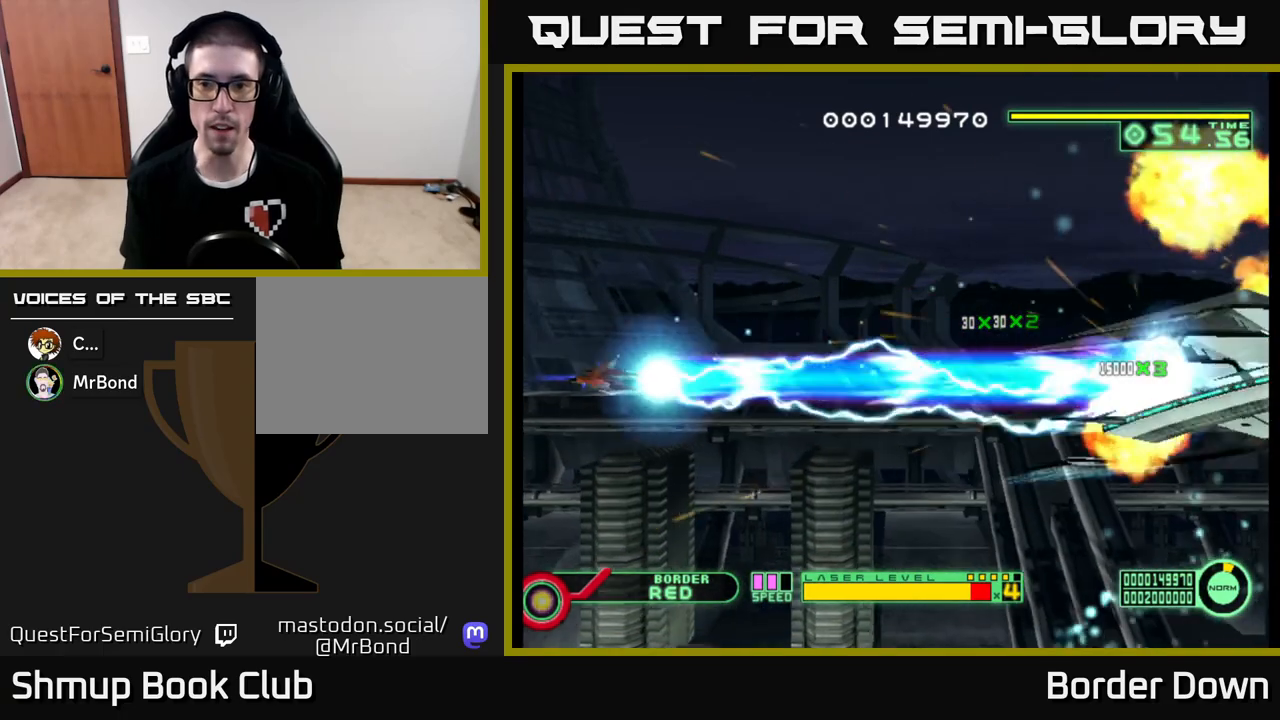
{"buttons": ["A", "DPAD_DOWN", "DPAD_RIGHT"], "left_stick": "center", "right_stick": "center", "events": [[17, "DPAD_UP", "up"], [33, "A", "up"], [100, "A", "down"], [183, "A", "up"], [233, "A", "down"], [367, "DPAD_DOWN", "down"]]}
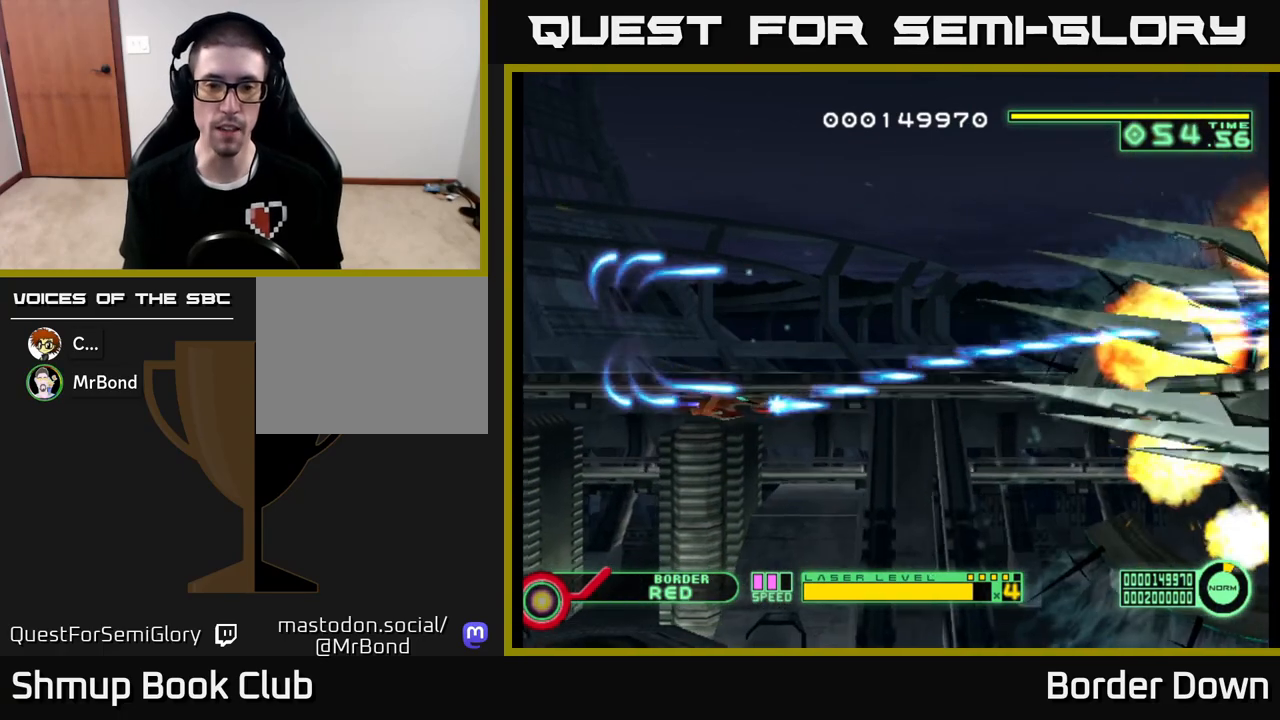
{"buttons": ["A", "DPAD_UP"], "left_stick": "center", "right_stick": "center", "events": [[67, "DPAD_DOWN", "up"], [100, "DPAD_DOWN", "down"], [167, "DPAD_RIGHT", "up"], [300, "DPAD_RIGHT", "down"], [433, "DPAD_RIGHT", "up"], [467, "DPAD_DOWN", "up"], [500, "DPAD_UP", "down"]]}
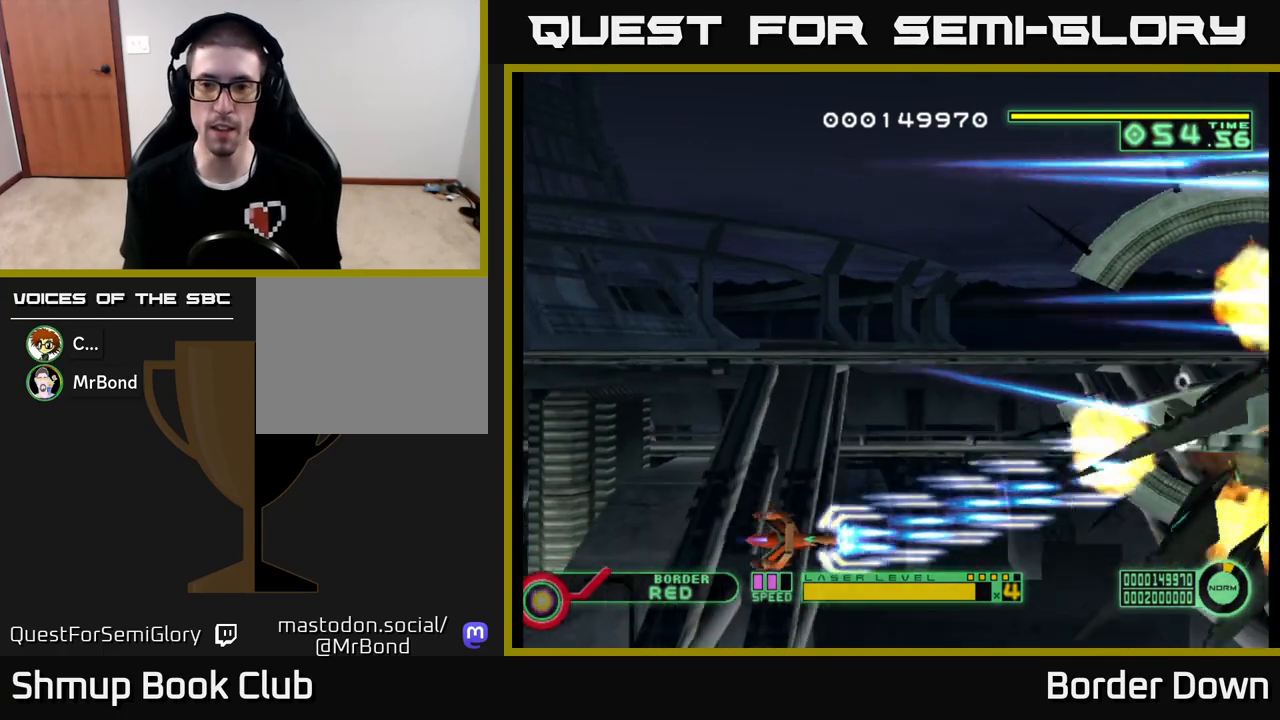
{"buttons": ["A"], "left_stick": "center", "right_stick": "center", "events": [[317, "DPAD_RIGHT", "down"], [350, "DPAD_UP", "up"], [483, "DPAD_RIGHT", "up"]]}
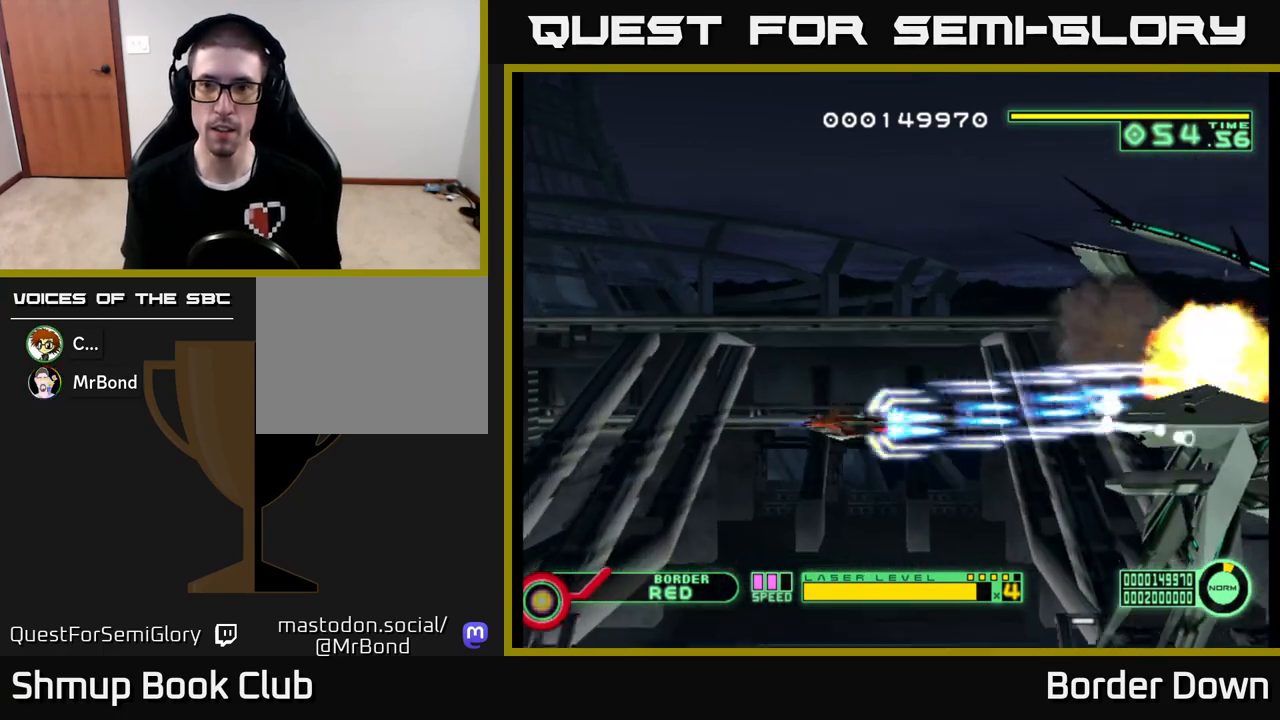
{"buttons": ["A", "DPAD_DOWN"], "left_stick": "center", "right_stick": "center", "events": [[383, "DPAD_DOWN", "down"]]}
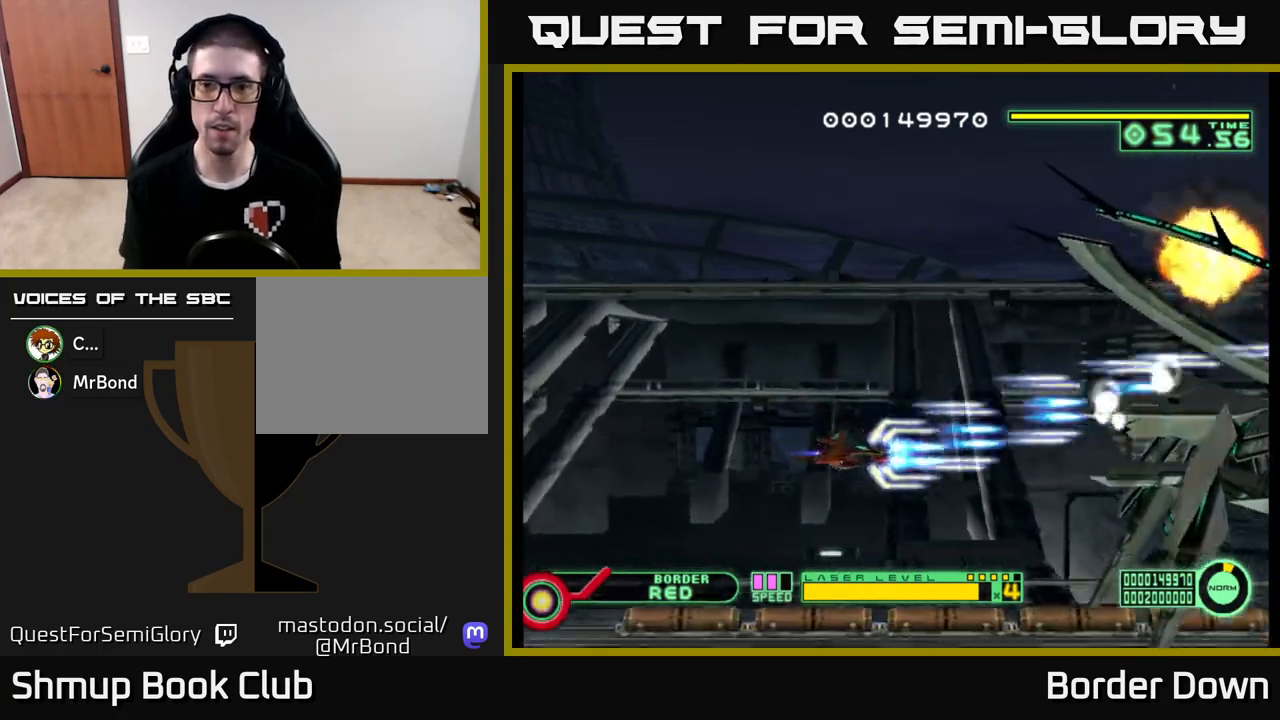
{"buttons": ["A", "DPAD_UP"], "left_stick": "center", "right_stick": "center", "events": [[17, "DPAD_DOWN", "up"], [350, "DPAD_UP", "down"]]}